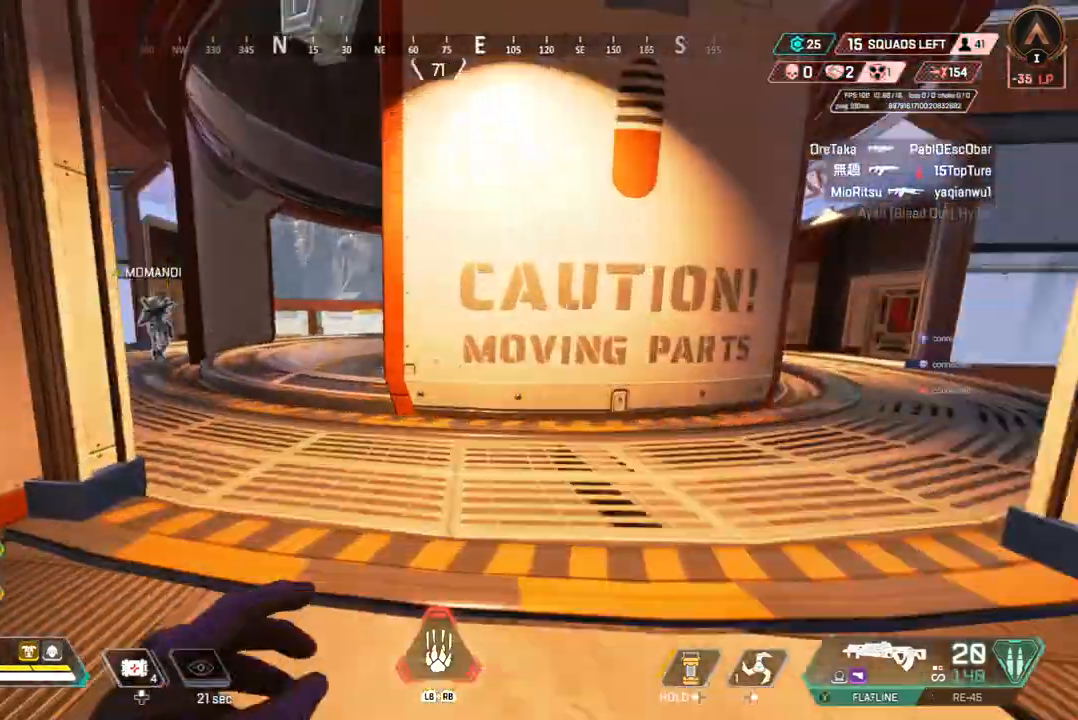
Gameplay with a controller (Xbox layout); each line is a JSON object with the inputs held at the frame after it. "events" lists button and stick changes between this image and that frame as [ms after this image, input, new state], when the widget could be followed in between. Not read: HOME L3.
{"buttons": ["B"], "left_stick": "up", "right_stick": "center", "events": [[133, "right_stick", "center"], [200, "B", "down"]]}
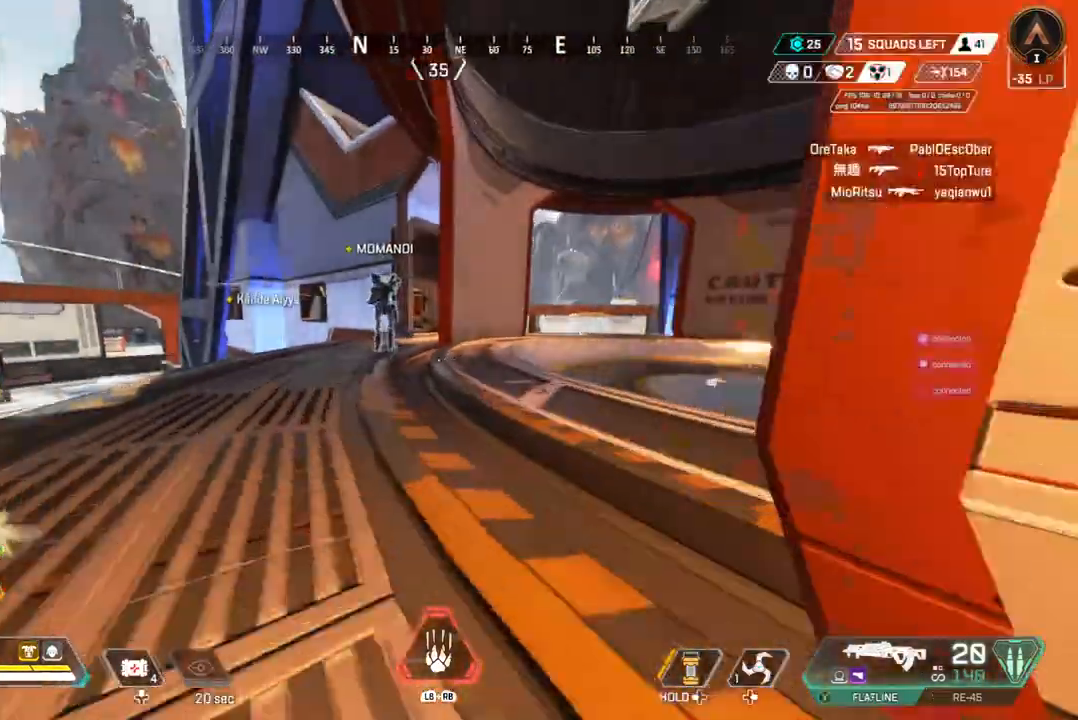
{"buttons": [], "left_stick": "up", "right_stick": "left", "events": [[33, "A", "down"], [133, "B", "up"], [167, "A", "up"], [333, "right_stick", "left"]]}
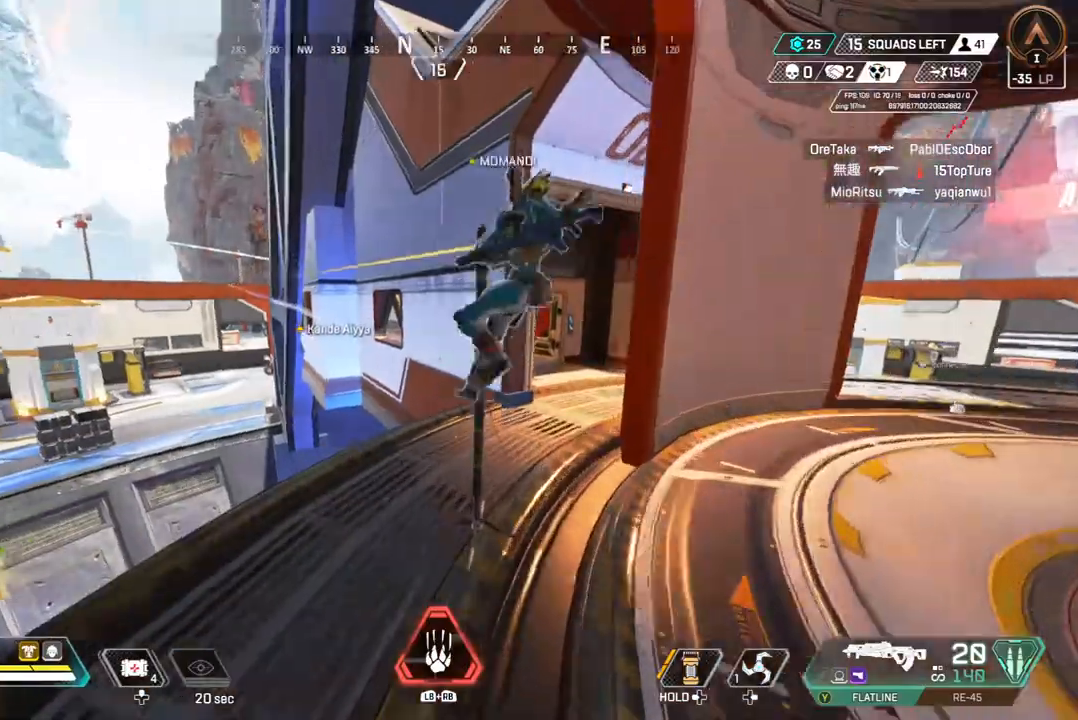
{"buttons": [], "left_stick": "center", "right_stick": "left", "events": [[67, "left_stick", "center"], [267, "left_stick", "down"], [467, "left_stick", "center"]]}
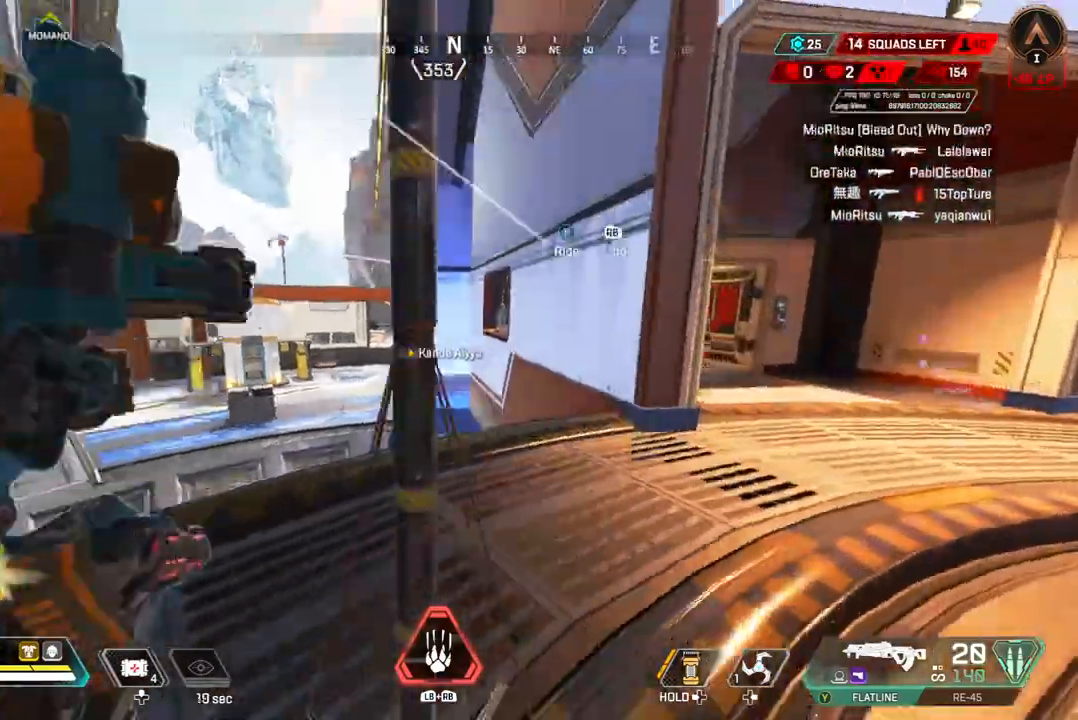
{"buttons": [], "left_stick": "center", "right_stick": "left", "events": [[100, "left_stick", "up"], [133, "X", "down"], [167, "left_stick", "center"], [267, "X", "up"]]}
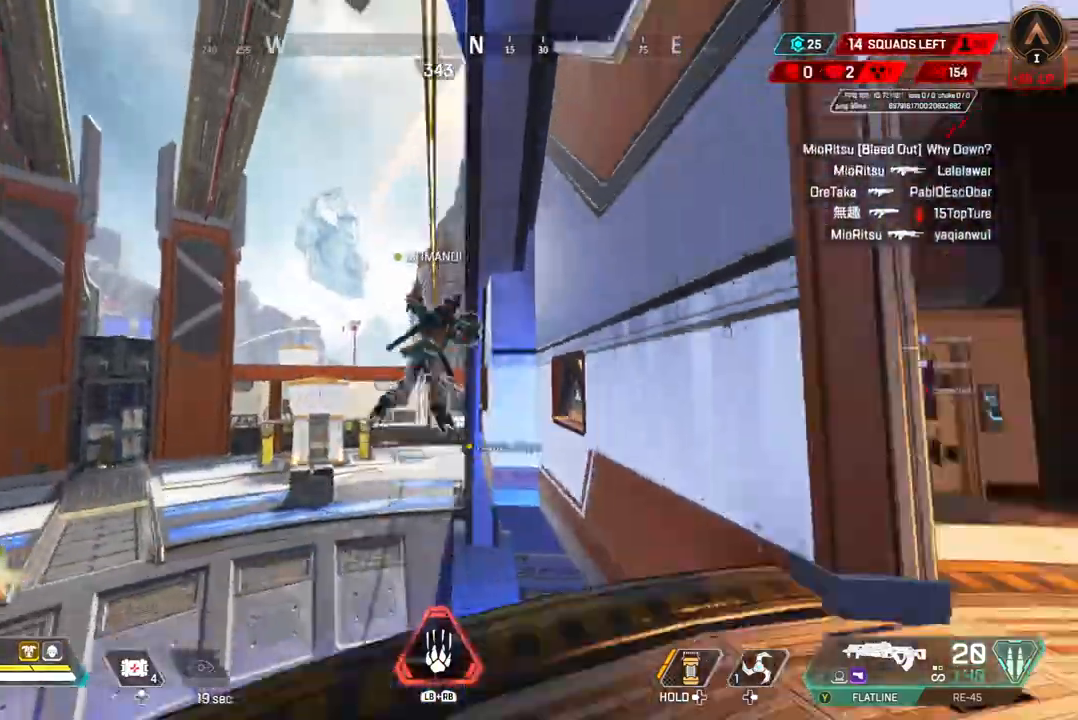
{"buttons": [], "left_stick": "center", "right_stick": "left", "events": [[33, "left_stick", "up"], [367, "X", "down"], [400, "left_stick", "center"], [467, "X", "up"]]}
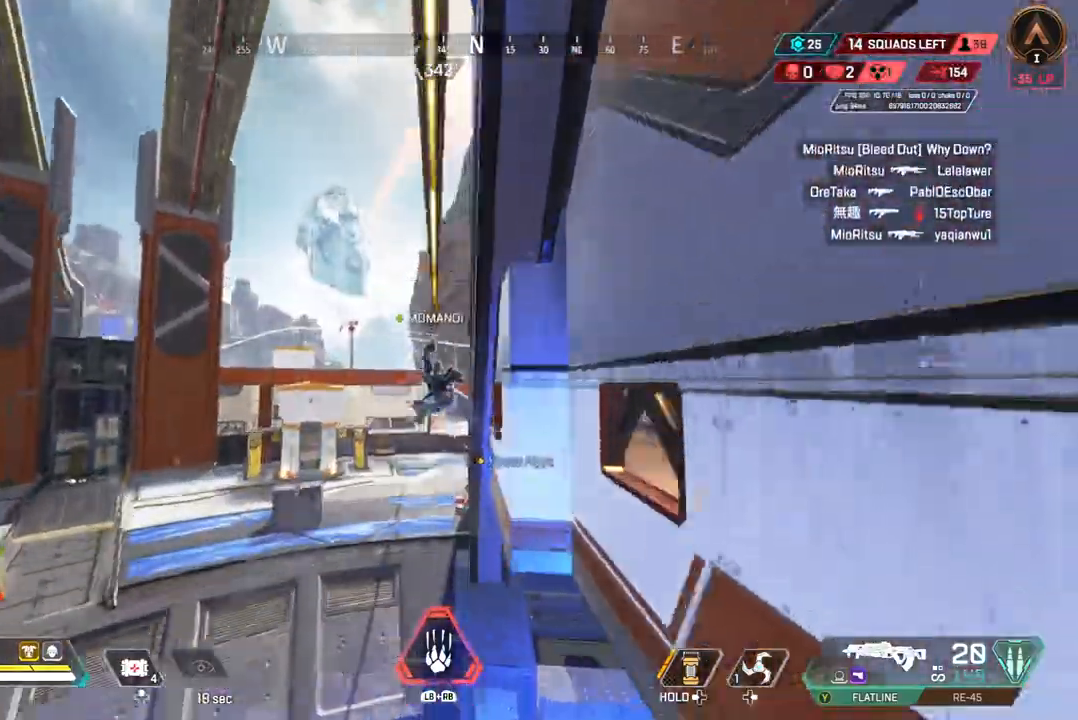
{"buttons": [], "left_stick": "up", "right_stick": "left", "events": [[200, "left_stick", "up"]]}
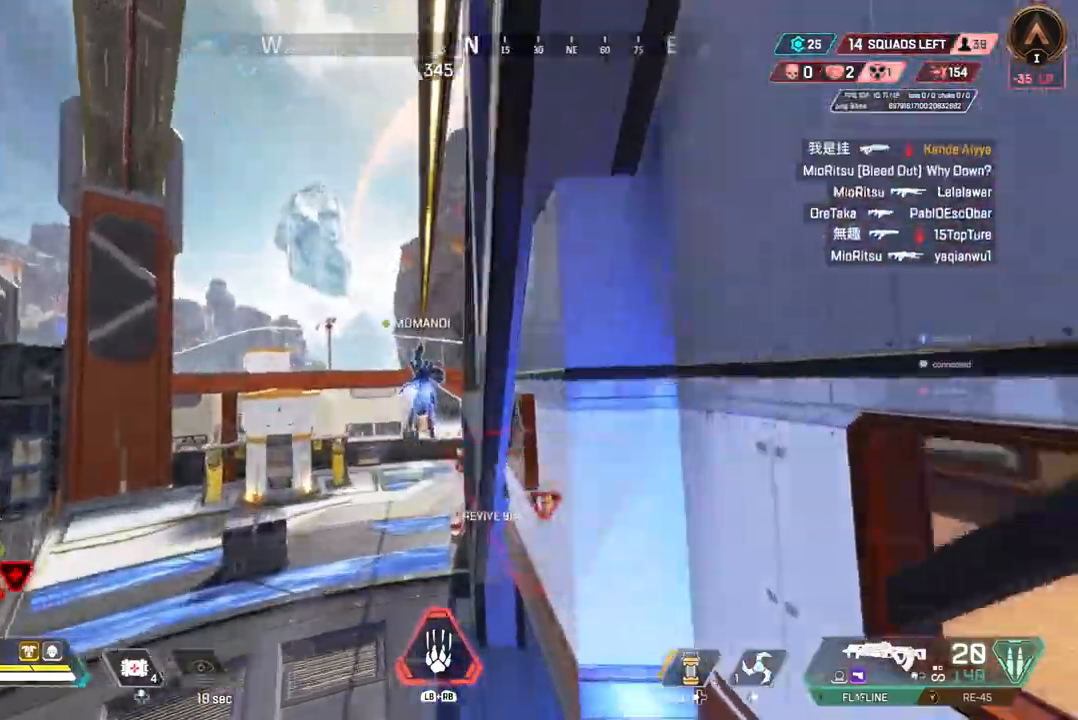
{"buttons": [], "left_stick": "up", "right_stick": "left", "events": []}
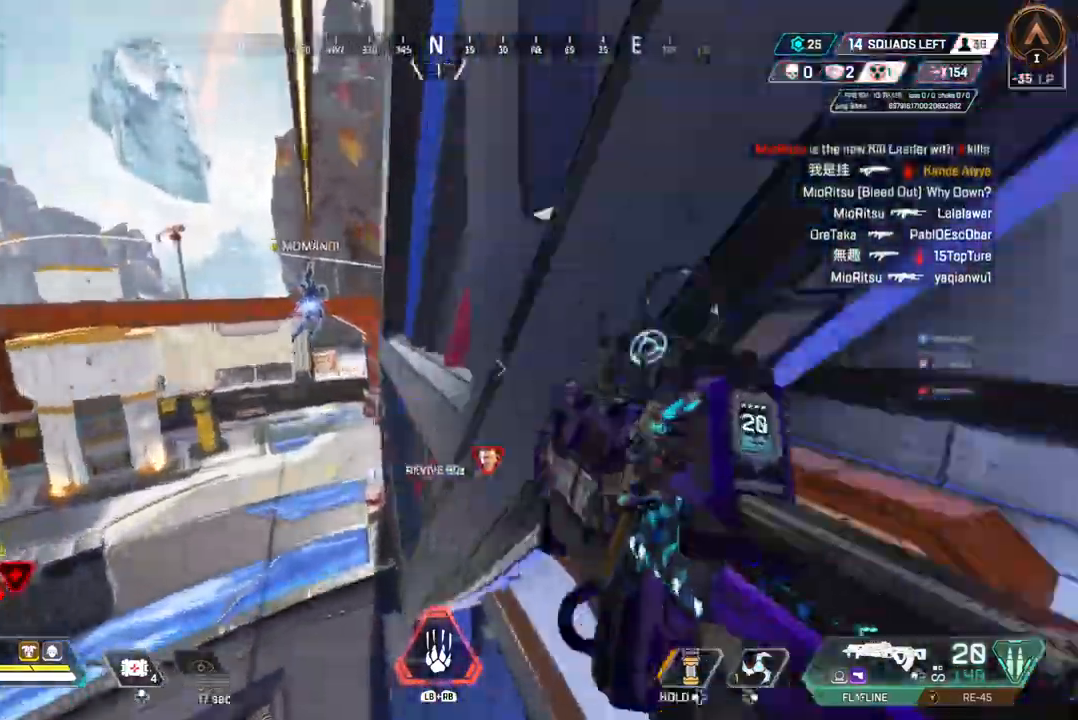
{"buttons": [], "left_stick": "up", "right_stick": "left", "events": []}
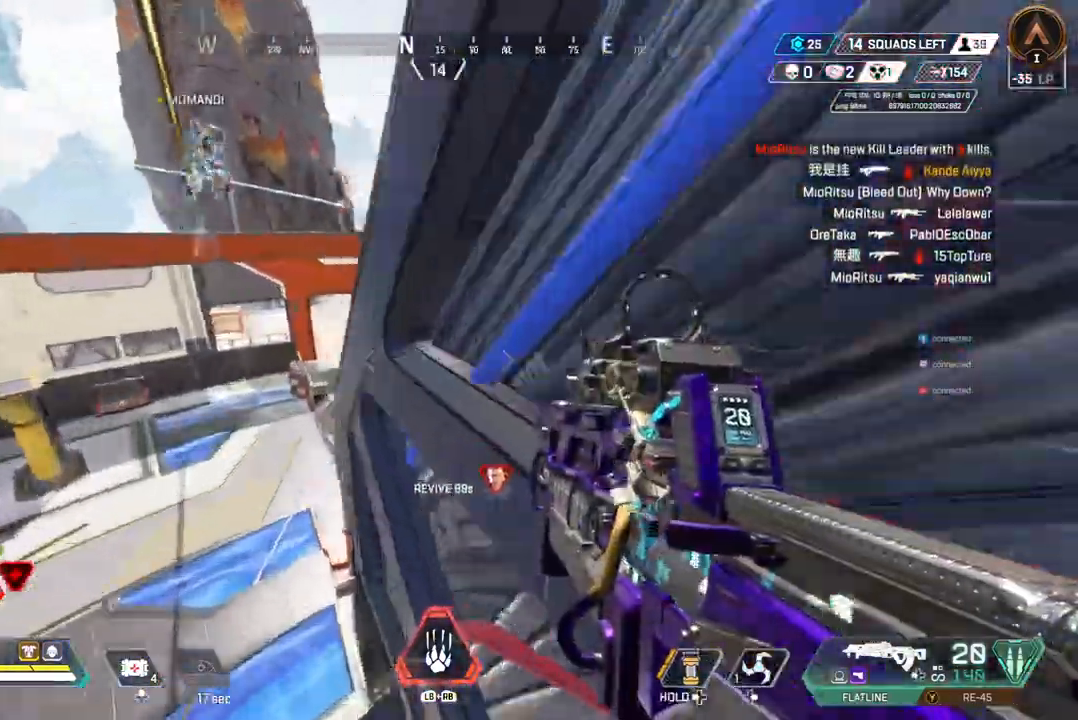
{"buttons": ["A"], "left_stick": "up", "right_stick": "left", "events": [[367, "A", "down"]]}
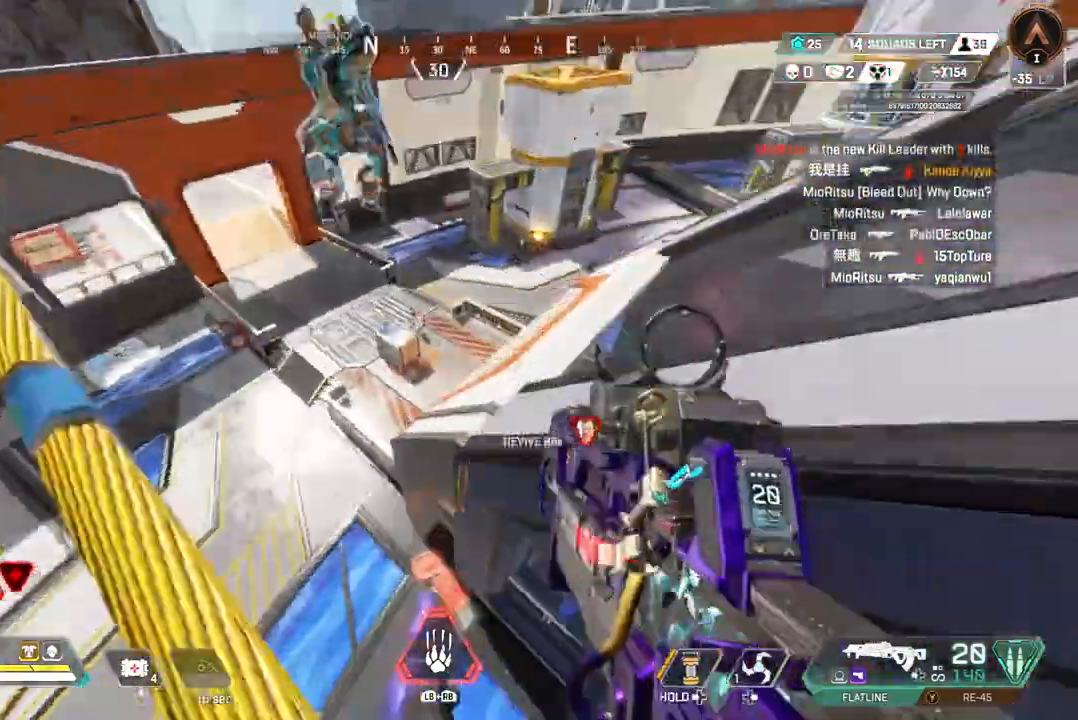
{"buttons": [], "left_stick": "up", "right_stick": "center", "events": [[33, "A", "up"], [333, "right_stick", "right"], [433, "right_stick", "center"]]}
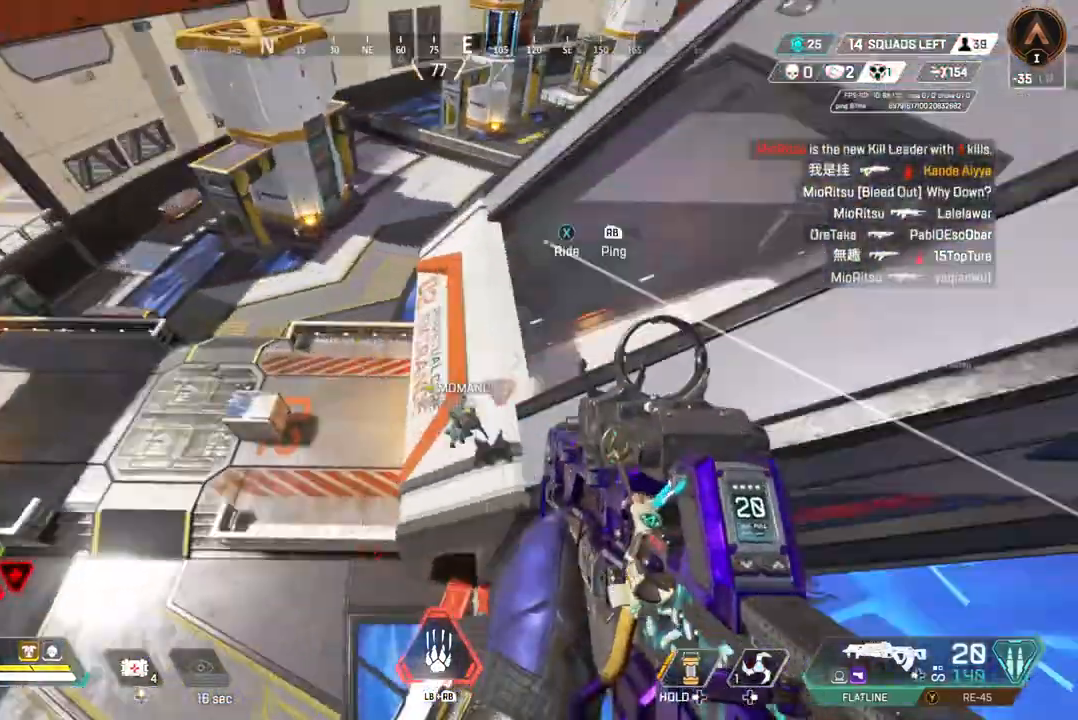
{"buttons": [], "left_stick": "up", "right_stick": "center", "events": [[133, "right_stick", "up-right"], [333, "right_stick", "center"]]}
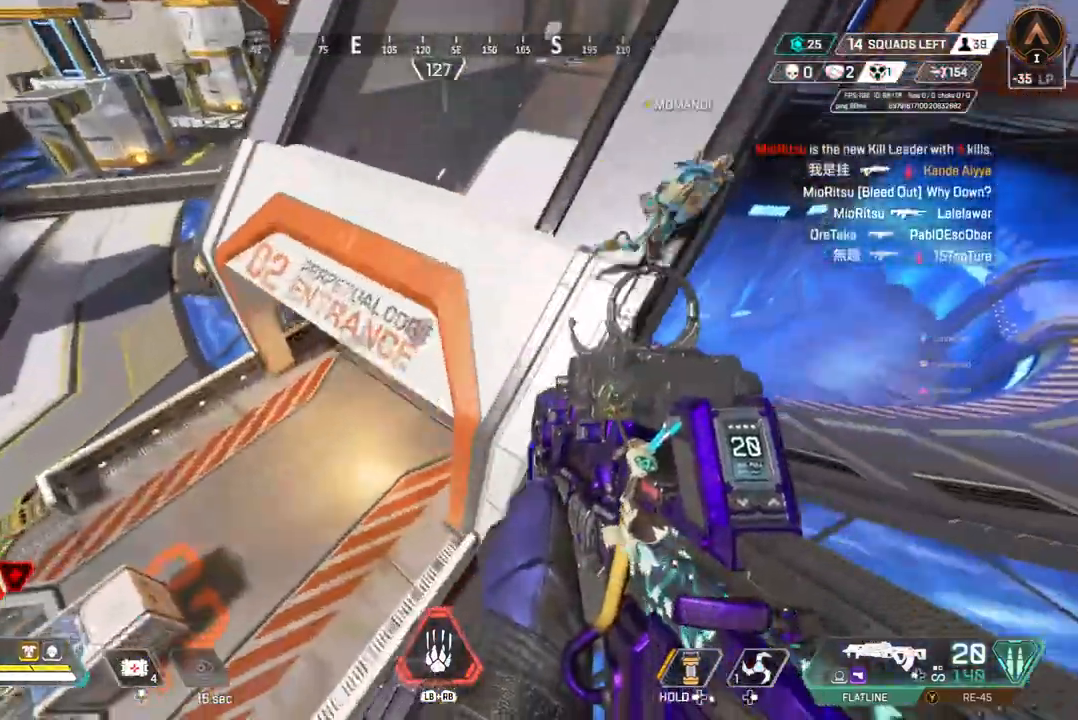
{"buttons": [], "left_stick": "up-right", "right_stick": "left", "events": [[233, "right_stick", "left"], [267, "left_stick", "up-right"]]}
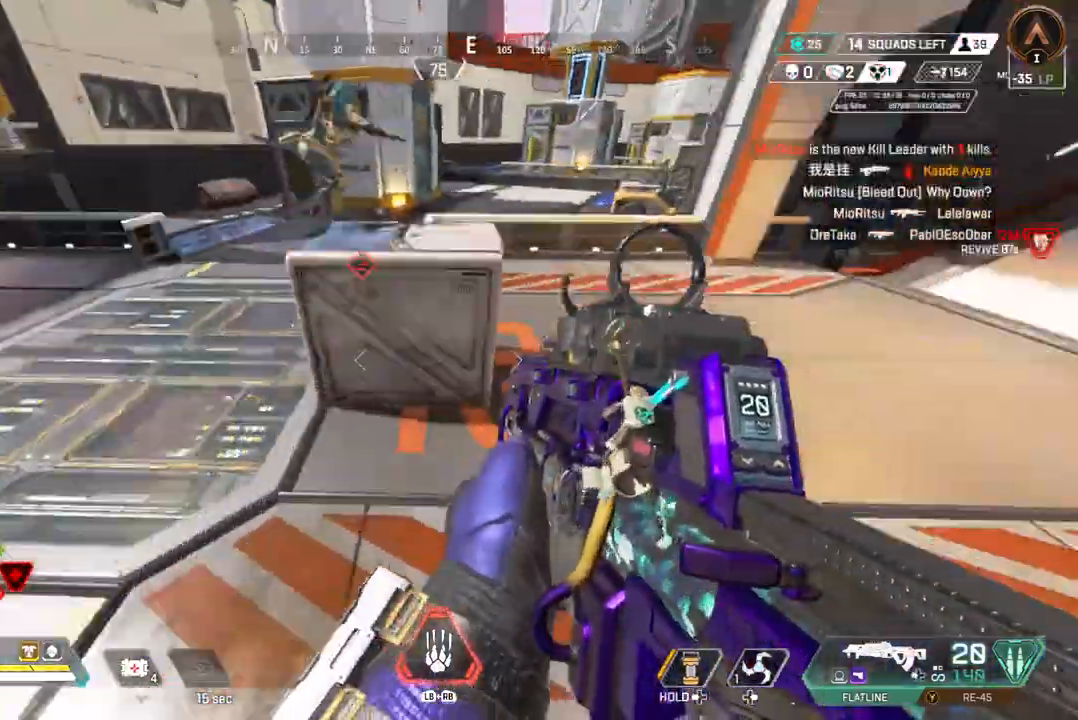
{"buttons": [], "left_stick": "up-right", "right_stick": "up-left", "events": [[133, "right_stick", "center"], [300, "right_stick", "up-left"]]}
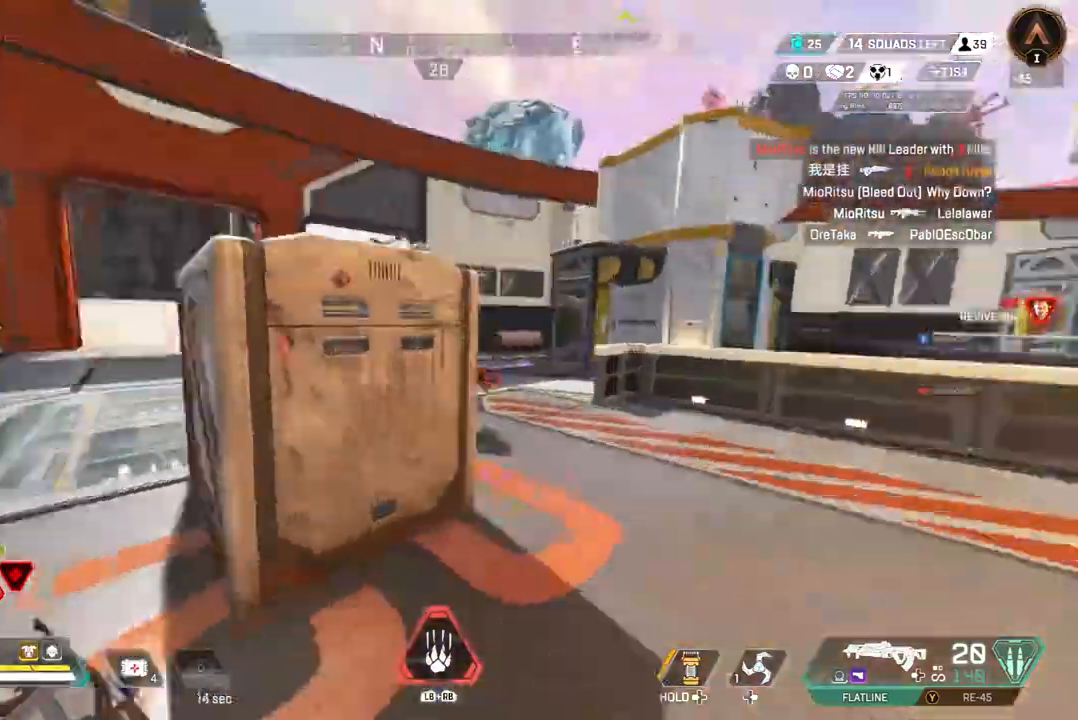
{"buttons": ["R2"], "left_stick": "up-right", "right_stick": "center", "events": [[33, "B", "down"], [100, "right_stick", "center"], [300, "right_stick", "up-left"], [367, "R2", "down"], [367, "right_stick", "center"], [400, "B", "up"]]}
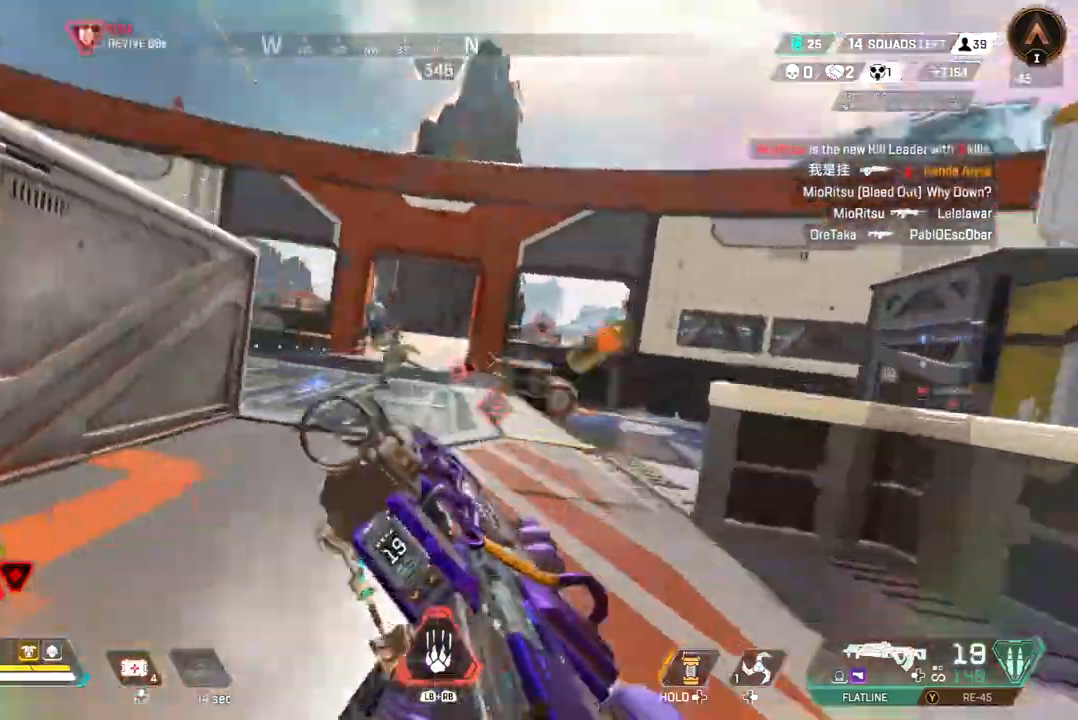
{"buttons": ["R2"], "left_stick": "up-right", "right_stick": "center", "events": []}
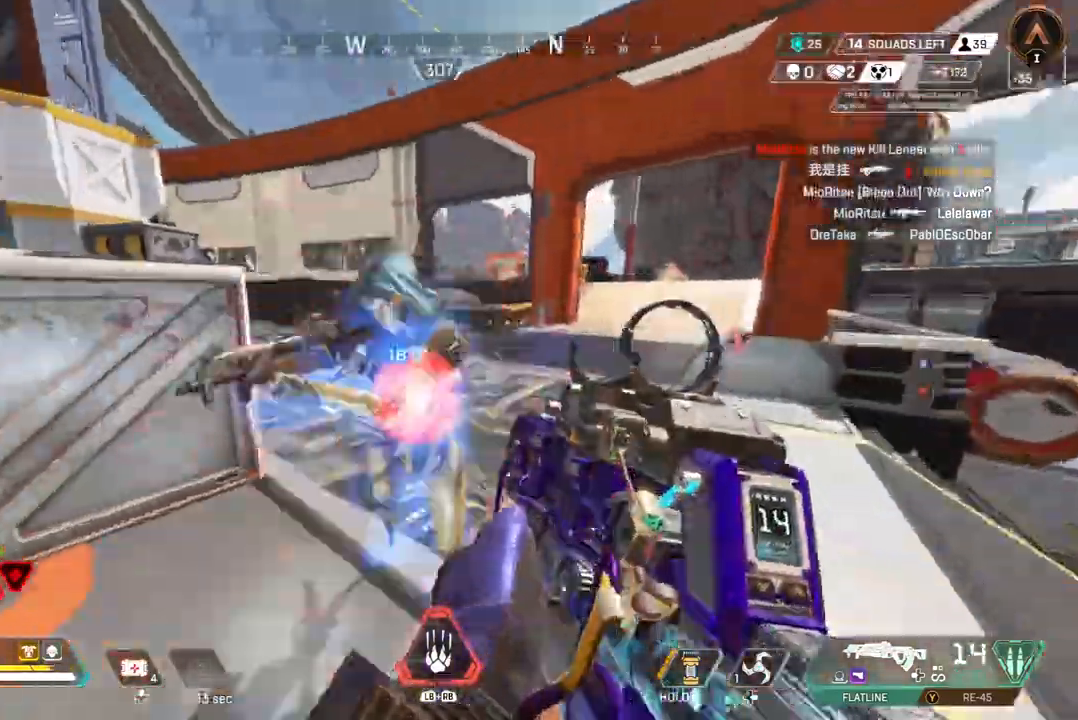
{"buttons": ["R2"], "left_stick": "up-left", "right_stick": "center"}
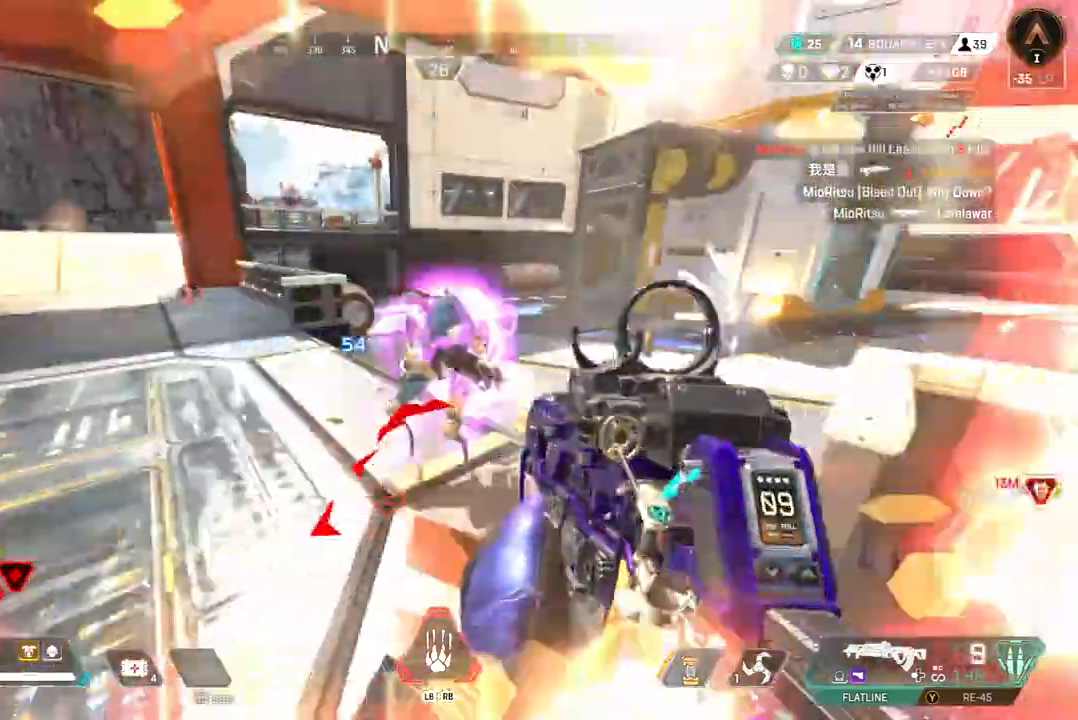
{"buttons": ["R2"], "left_stick": "left", "right_stick": "center", "events": [[167, "left_stick", "right"], [167, "right_stick", "up-right"], [233, "right_stick", "center"], [467, "left_stick", "left"]]}
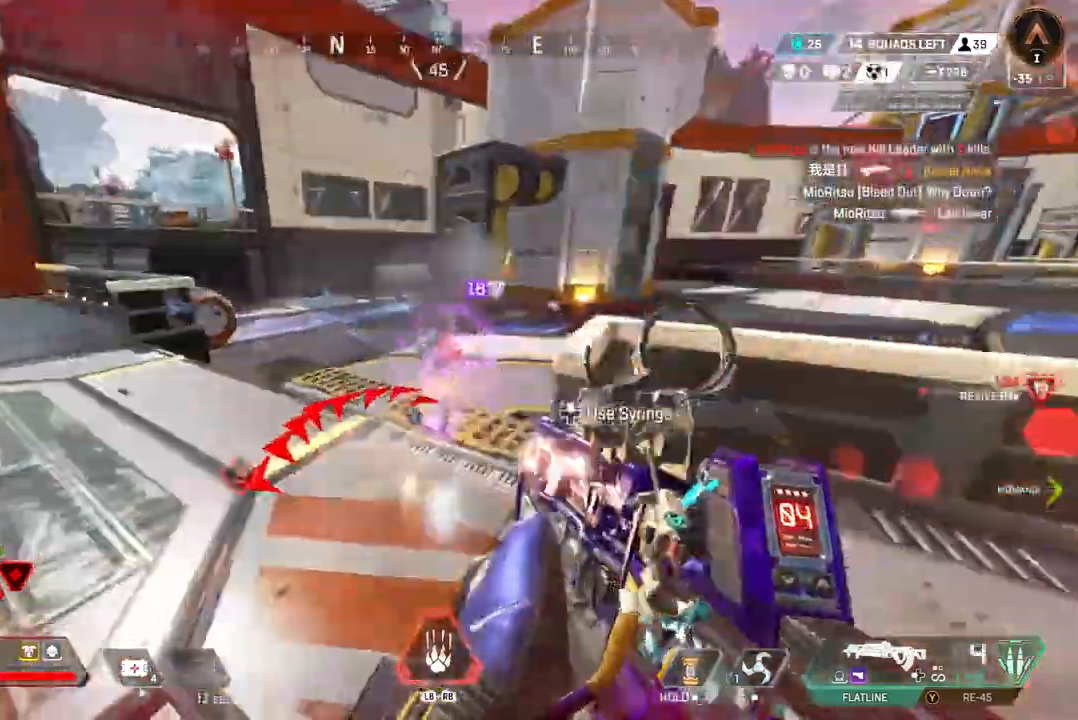
{"buttons": ["R2"], "left_stick": "left", "right_stick": "up-right", "events": [[467, "right_stick", "up-right"]]}
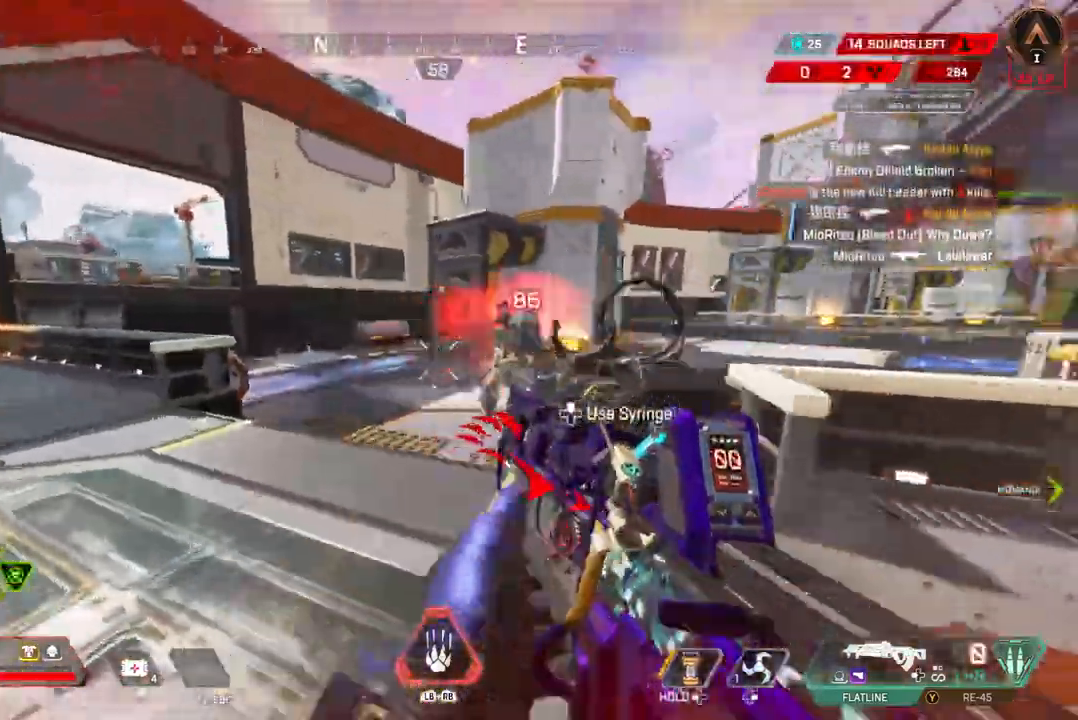
{"buttons": ["B"], "left_stick": "right", "right_stick": "up-right", "events": [[33, "left_stick", "right"], [267, "R2", "up"], [333, "B", "down"]]}
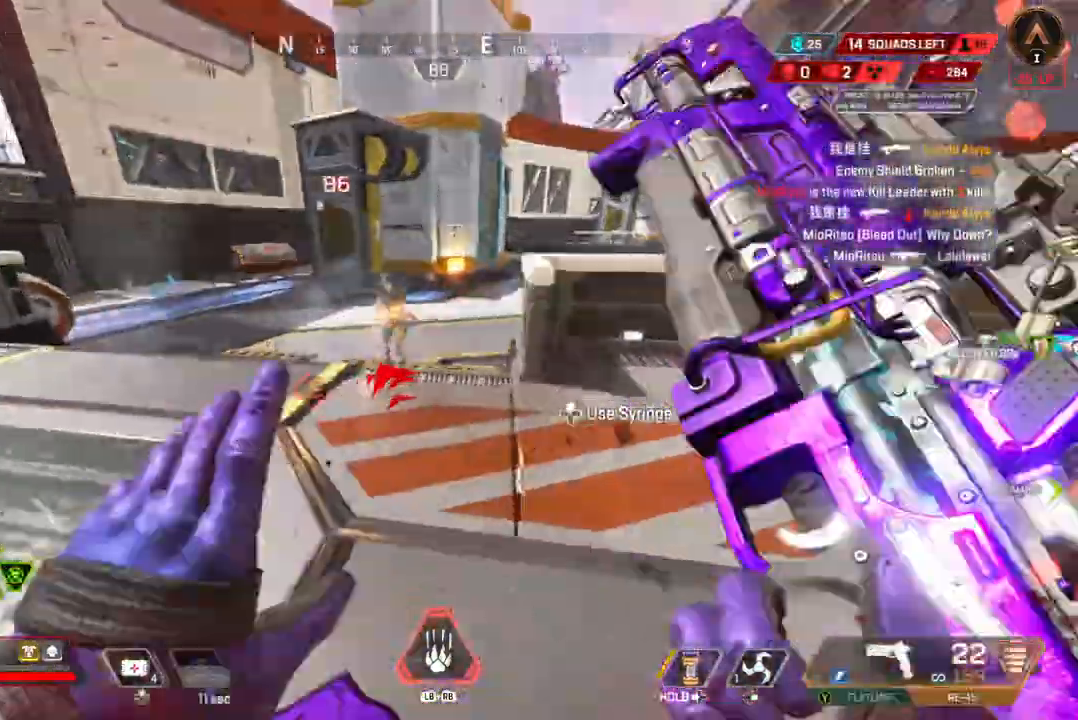
{"buttons": ["R2"], "left_stick": "left", "right_stick": "center", "events": [[200, "B", "up"], [200, "left_stick", "left"], [267, "right_stick", "center"], [300, "A", "down"], [367, "R2", "down"], [467, "A", "up"]]}
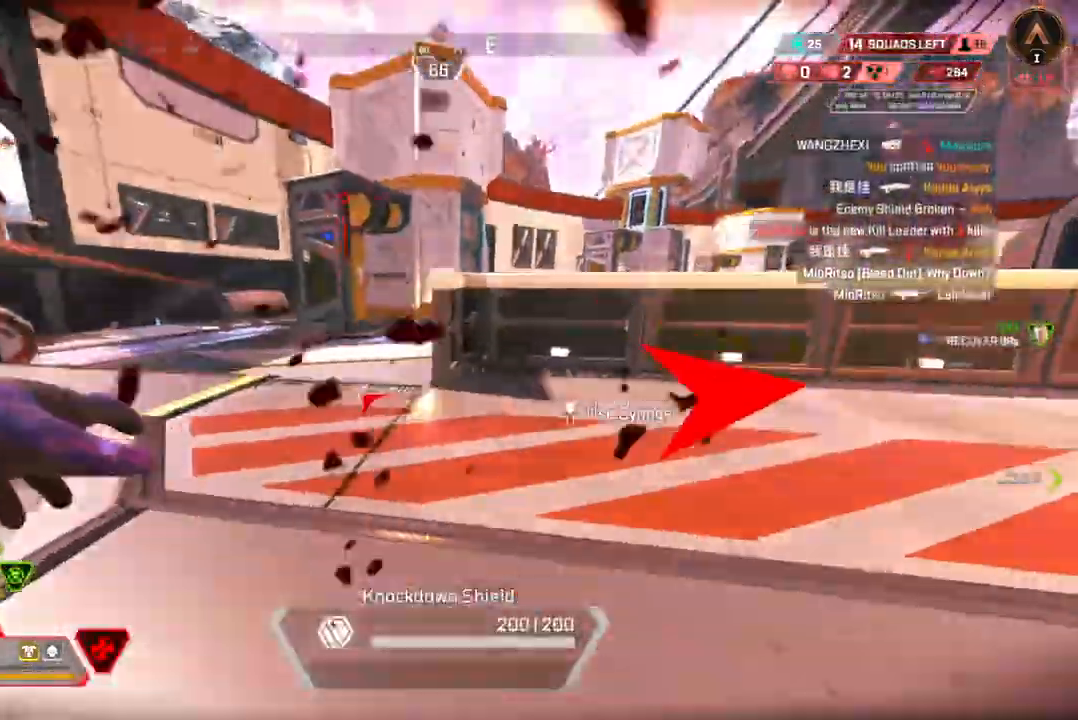
{"buttons": [], "left_stick": "left", "right_stick": "center", "events": [[167, "R2", "up"], [300, "right_stick", "up-right"], [467, "right_stick", "center"]]}
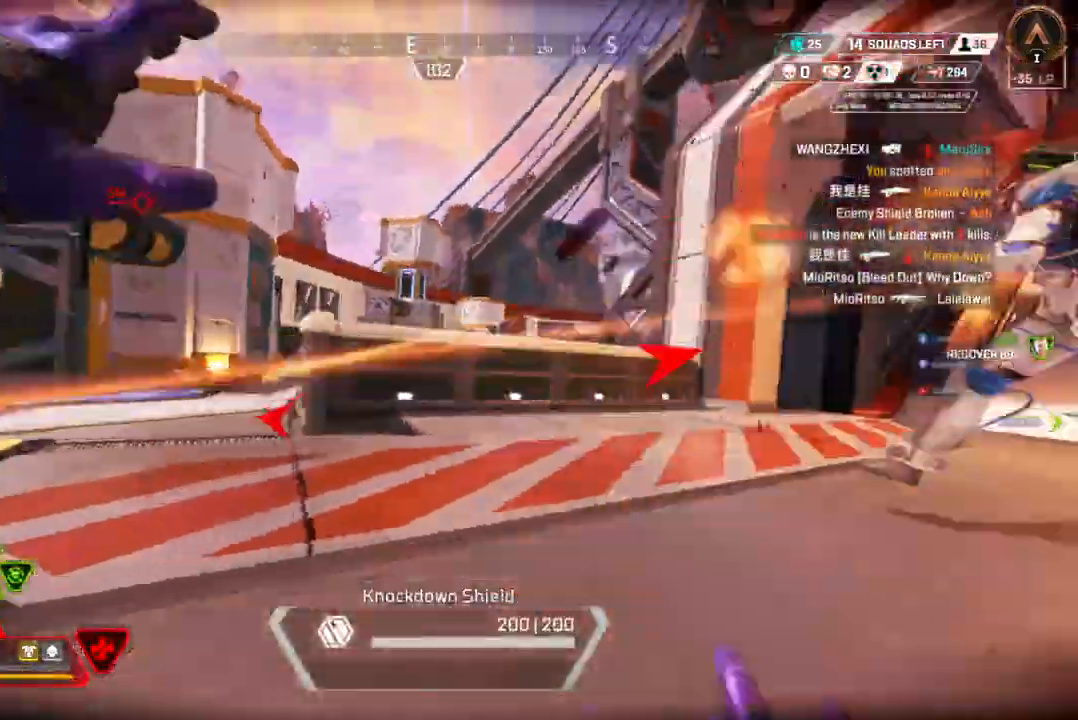
{"buttons": [], "left_stick": "down", "right_stick": "center", "events": [[33, "left_stick", "center"], [167, "right_stick", "up-right"], [300, "right_stick", "center"], [333, "left_stick", "down"]]}